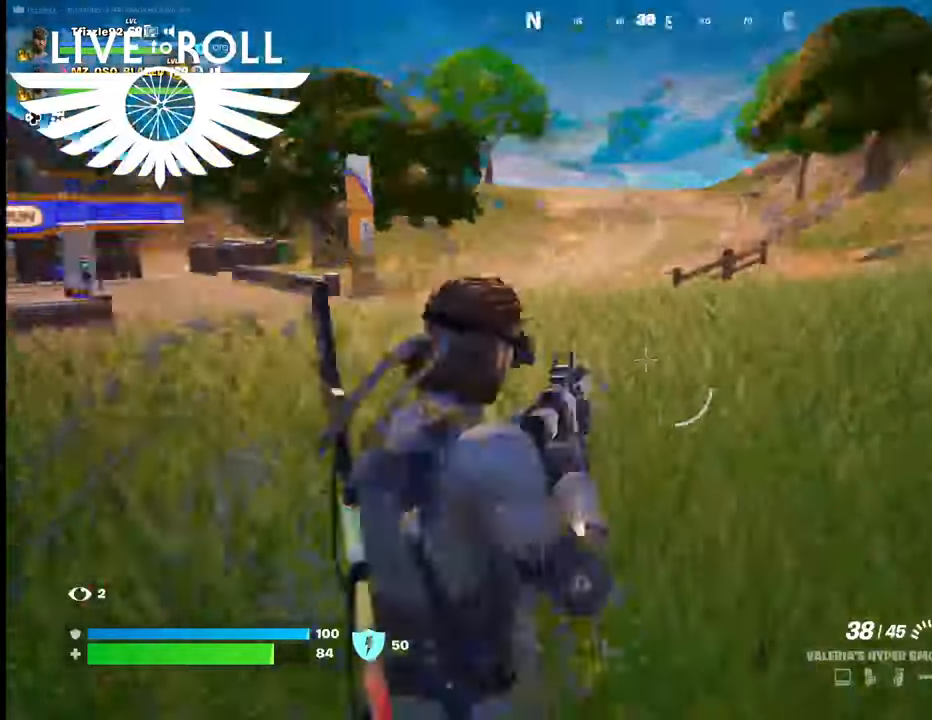
Gameplay with a controller (Xbox layout); each line is a JSON object with the inputs held at the frame after it. "events" lists button and stick changes between this image and that frame as [ms after this image, input, new state], when the widget could be followed in between.
{"buttons": [], "left_stick": "up", "right_stick": "right", "events": [[67, "left_stick", "up-left"], [234, "left_stick", "up"]]}
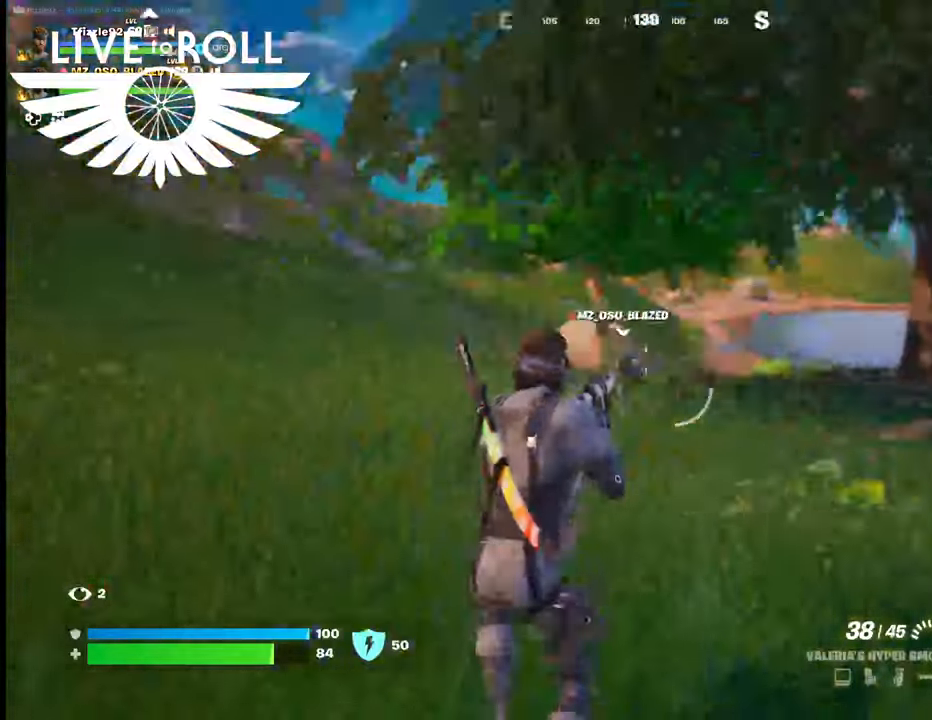
{"buttons": [], "left_stick": "up", "right_stick": "right", "events": []}
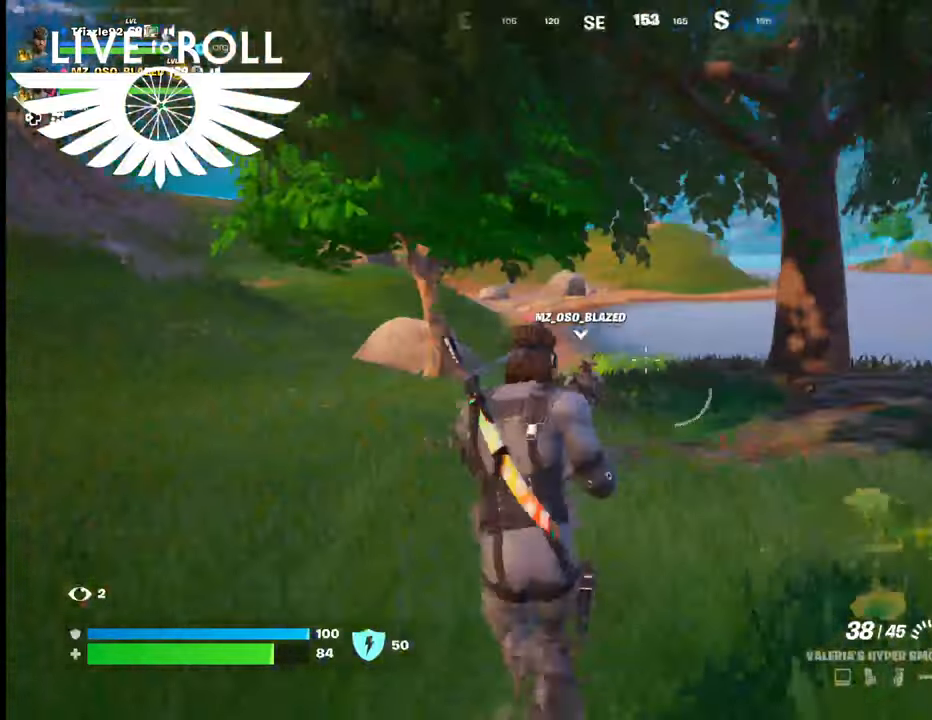
{"buttons": [], "left_stick": "up", "right_stick": "right", "events": []}
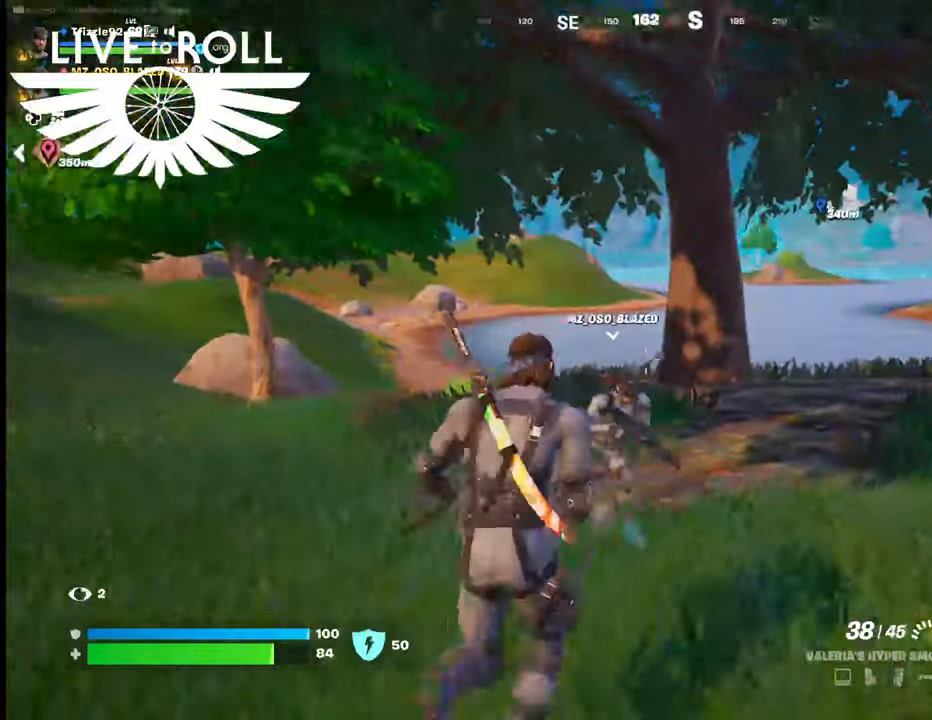
{"buttons": [], "left_stick": "up", "right_stick": "right", "events": []}
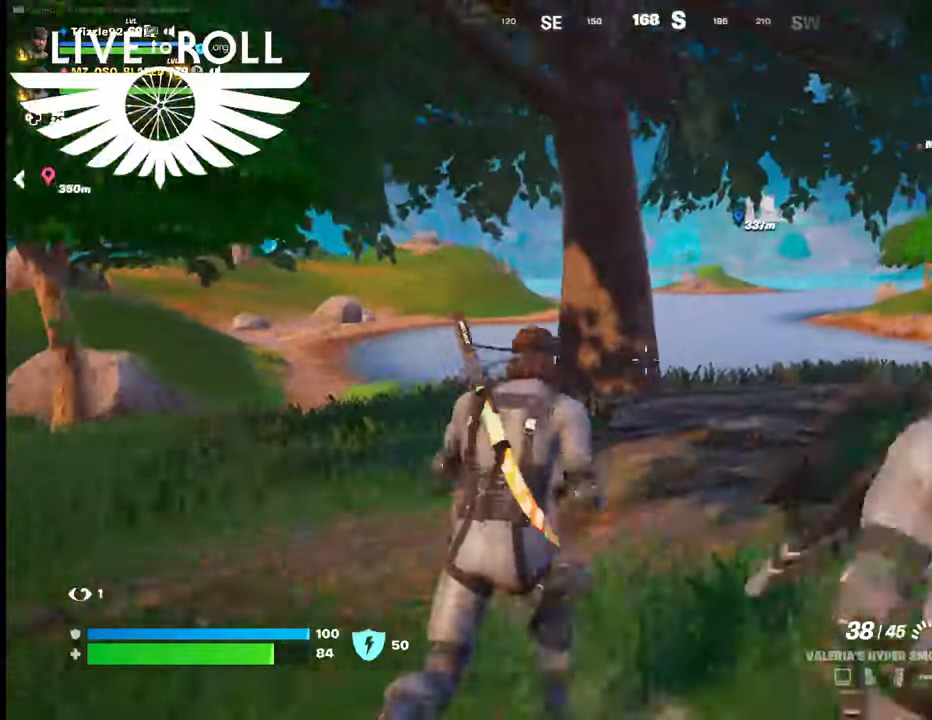
{"buttons": [], "left_stick": "up-left", "right_stick": "right", "events": [[267, "left_stick", "up-left"]]}
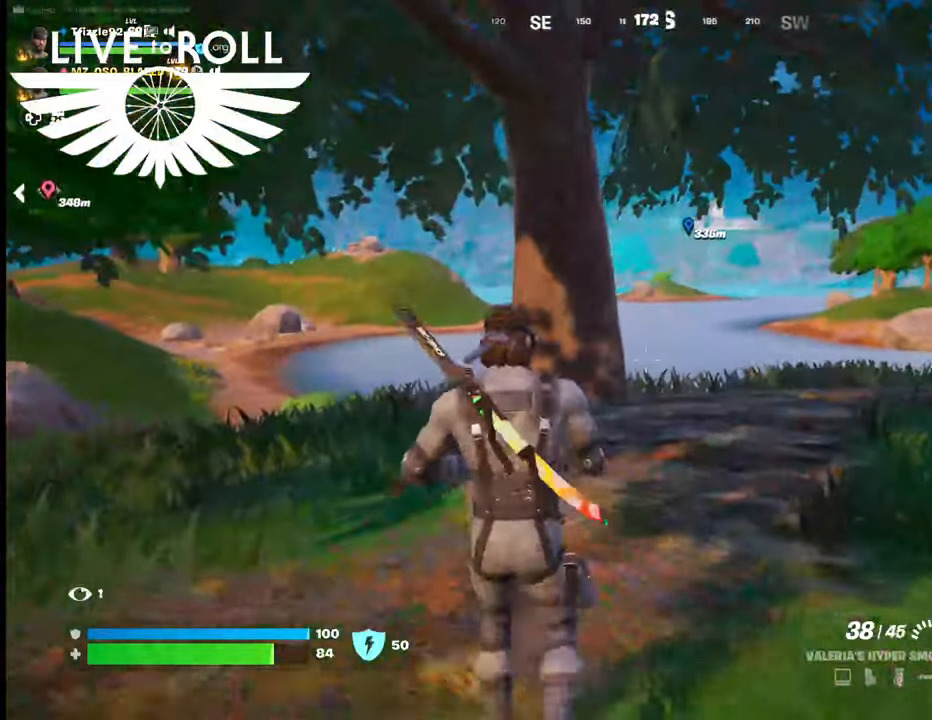
{"buttons": [], "left_stick": "up", "right_stick": "center", "events": [[34, "left_stick", "up"], [267, "right_stick", "center"]]}
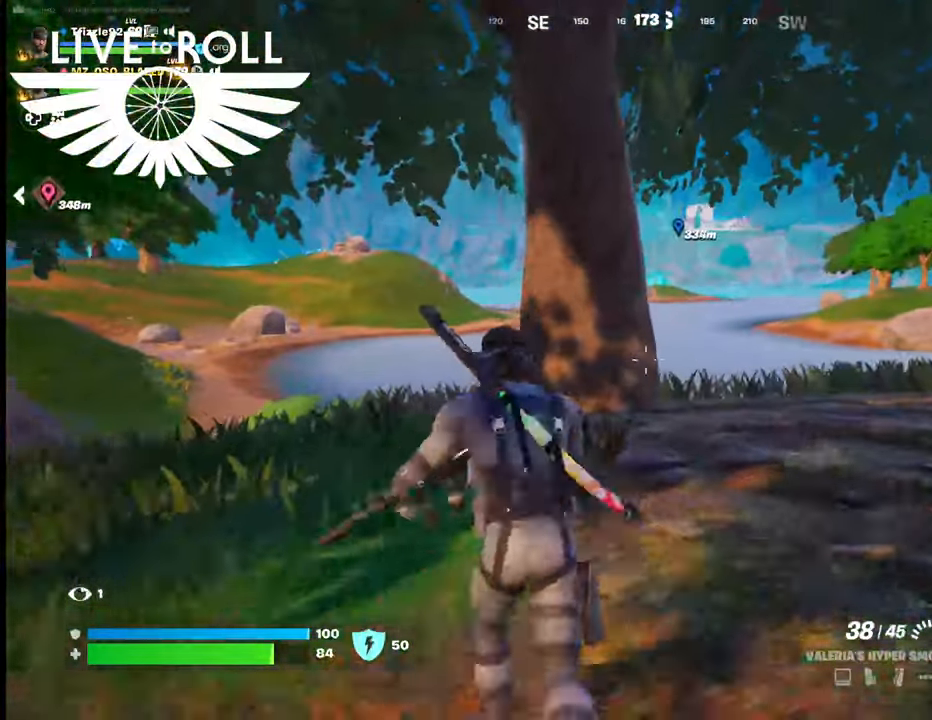
{"buttons": [], "left_stick": "up", "right_stick": "center", "events": []}
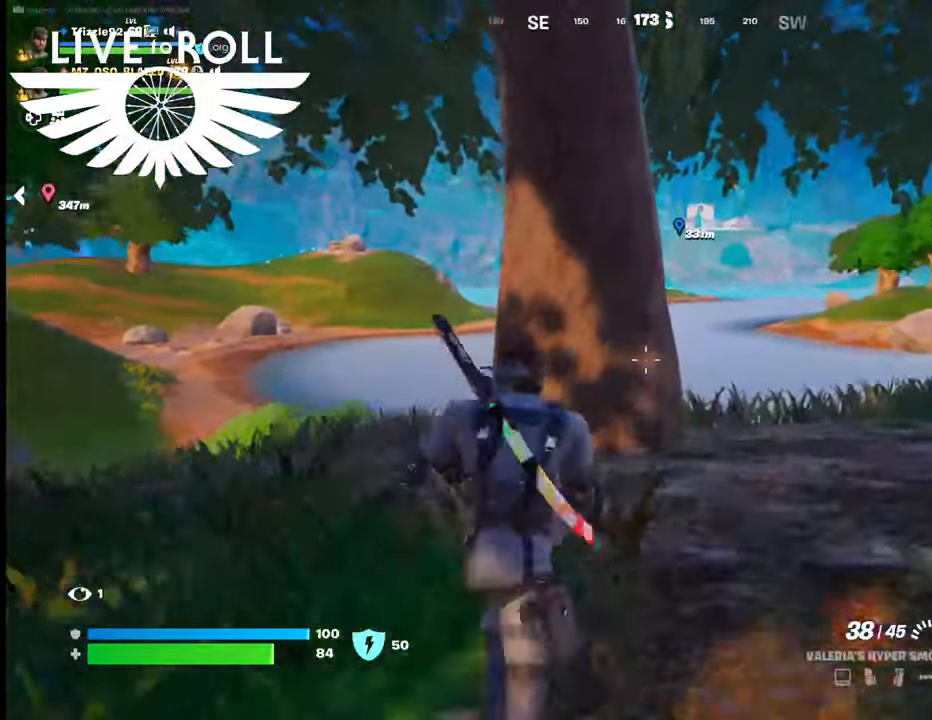
{"buttons": [], "left_stick": "center", "right_stick": "right", "events": [[234, "right_stick", "right"], [400, "left_stick", "center"]]}
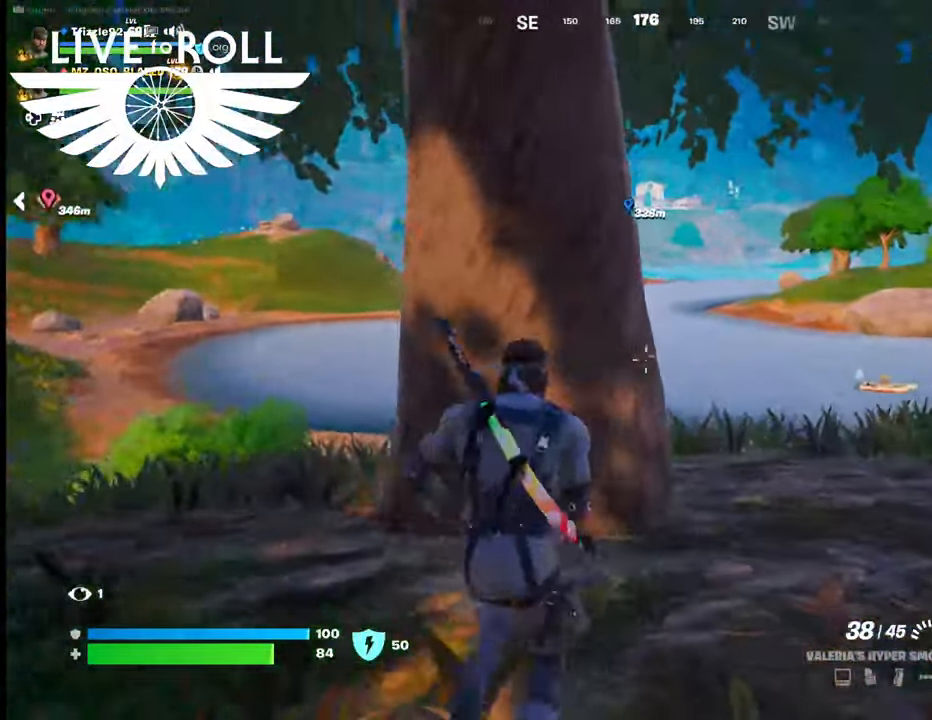
{"buttons": [], "left_stick": "center", "right_stick": "right", "events": []}
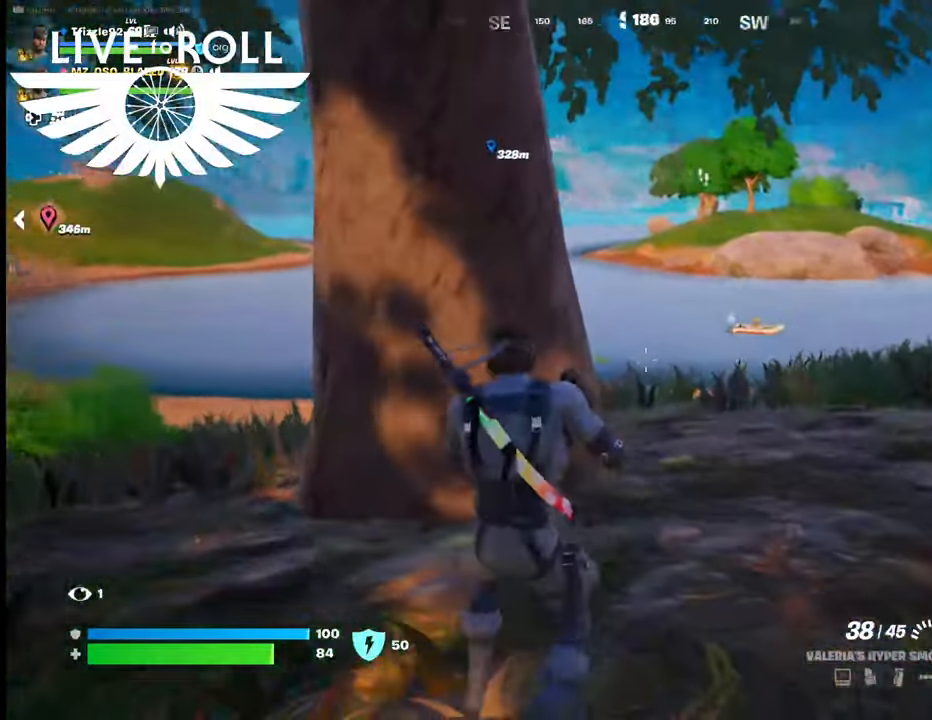
{"buttons": [], "left_stick": "down-left", "right_stick": "right", "events": [[334, "left_stick", "down-left"]]}
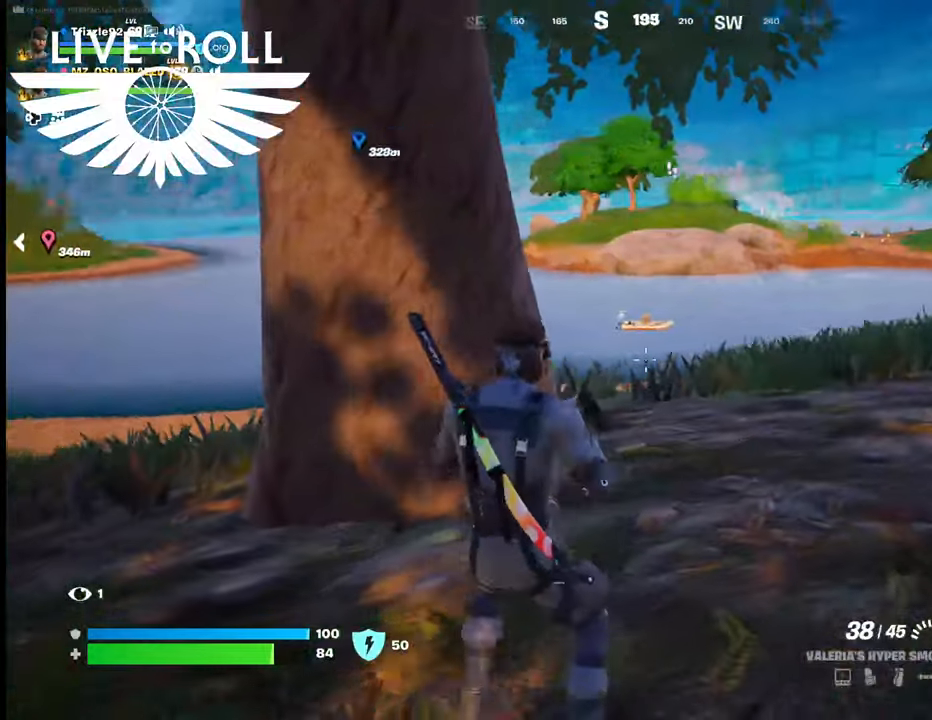
{"buttons": [], "left_stick": "center", "right_stick": "center", "events": [[167, "right_stick", "center"], [200, "left_stick", "center"]]}
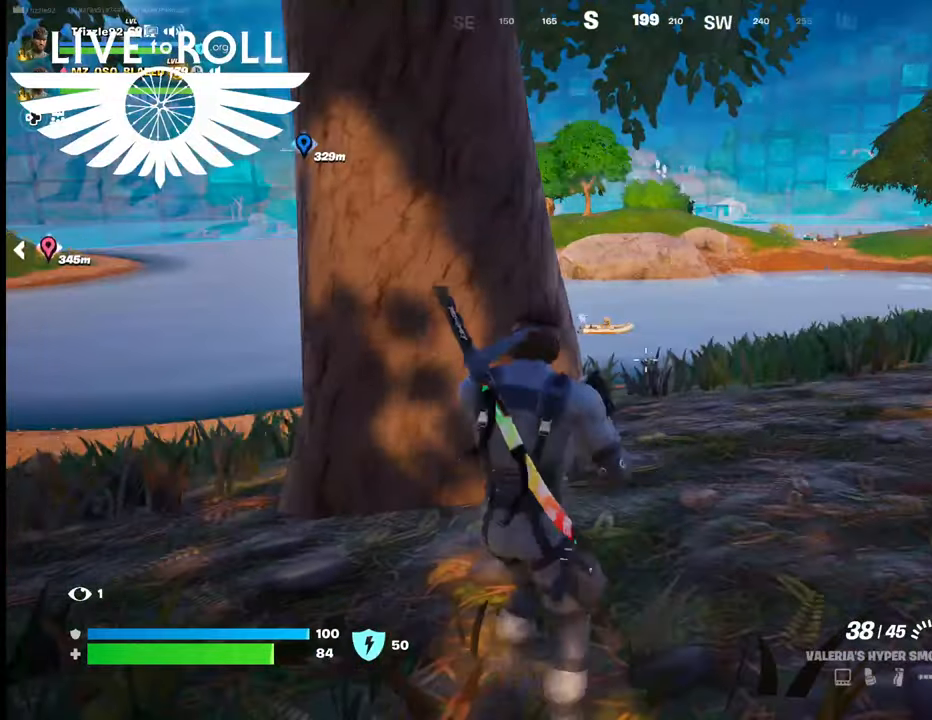
{"buttons": [], "left_stick": "down-left", "right_stick": "right", "events": [[100, "right_stick", "right"], [200, "left_stick", "down-left"]]}
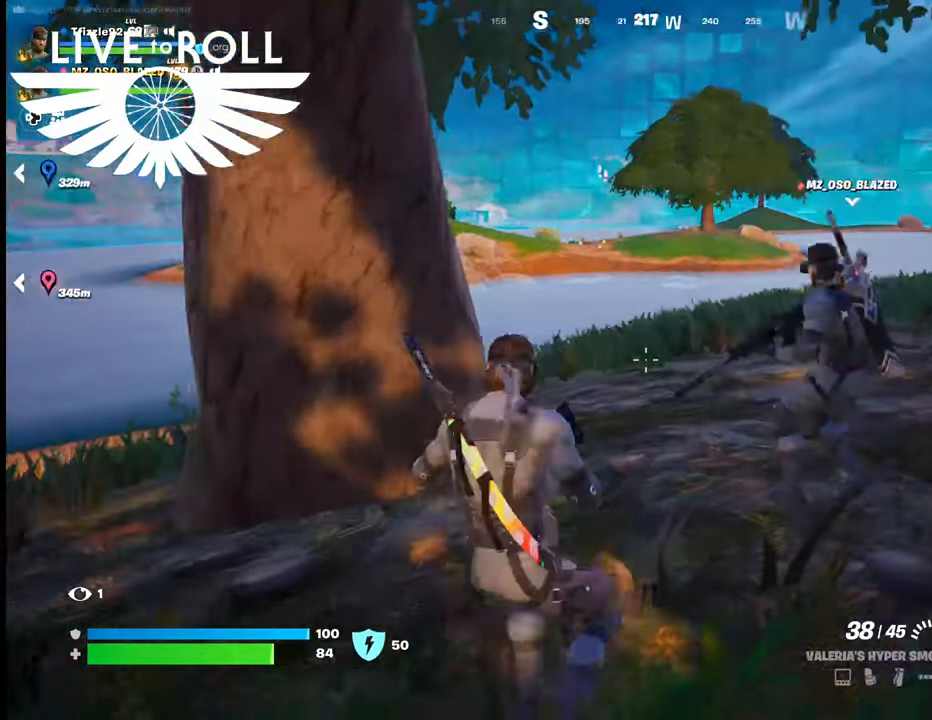
{"buttons": ["R1"], "left_stick": "down-right", "right_stick": "center", "events": [[34, "right_stick", "center"], [300, "left_stick", "down"], [467, "R1", "down"], [467, "left_stick", "down-right"]]}
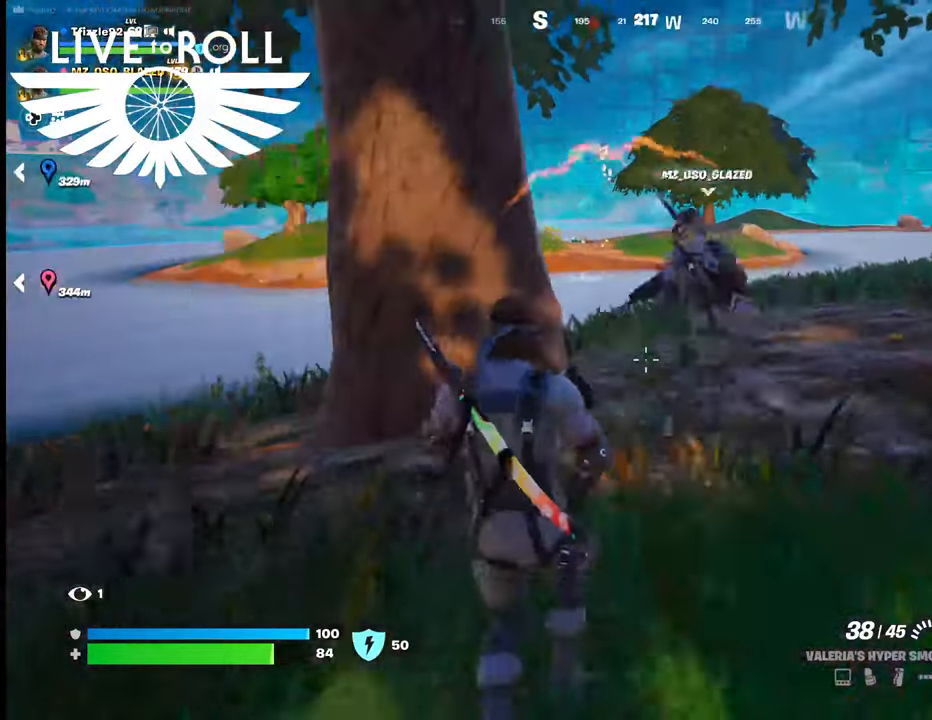
{"buttons": [], "left_stick": "right", "right_stick": "center", "events": [[100, "R1", "up"], [200, "R1", "down"], [334, "R1", "up"], [434, "left_stick", "right"]]}
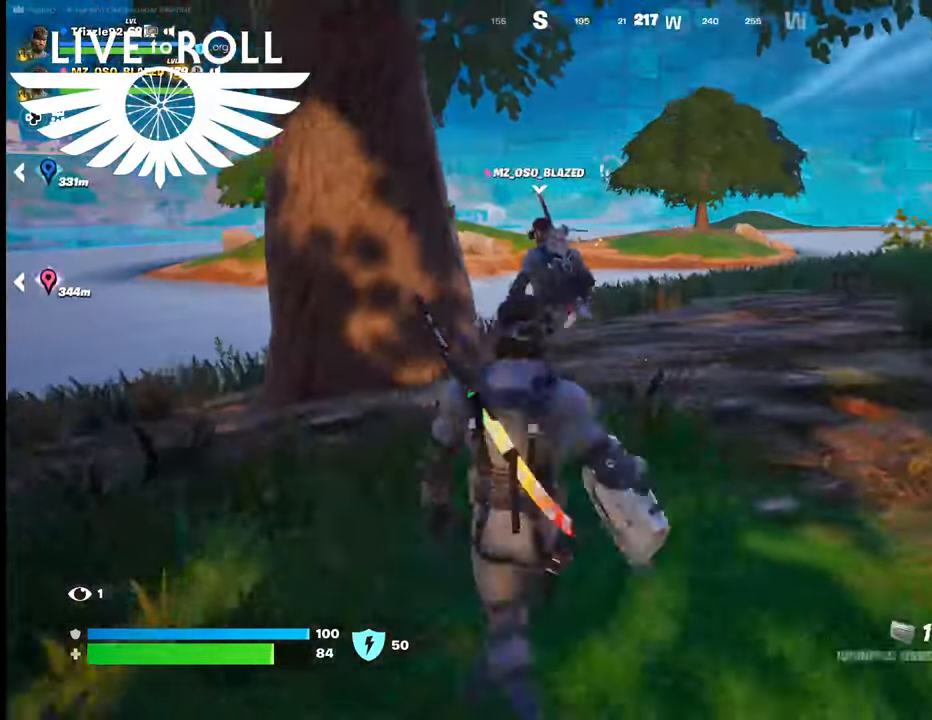
{"buttons": [], "left_stick": "right", "right_stick": "center", "events": []}
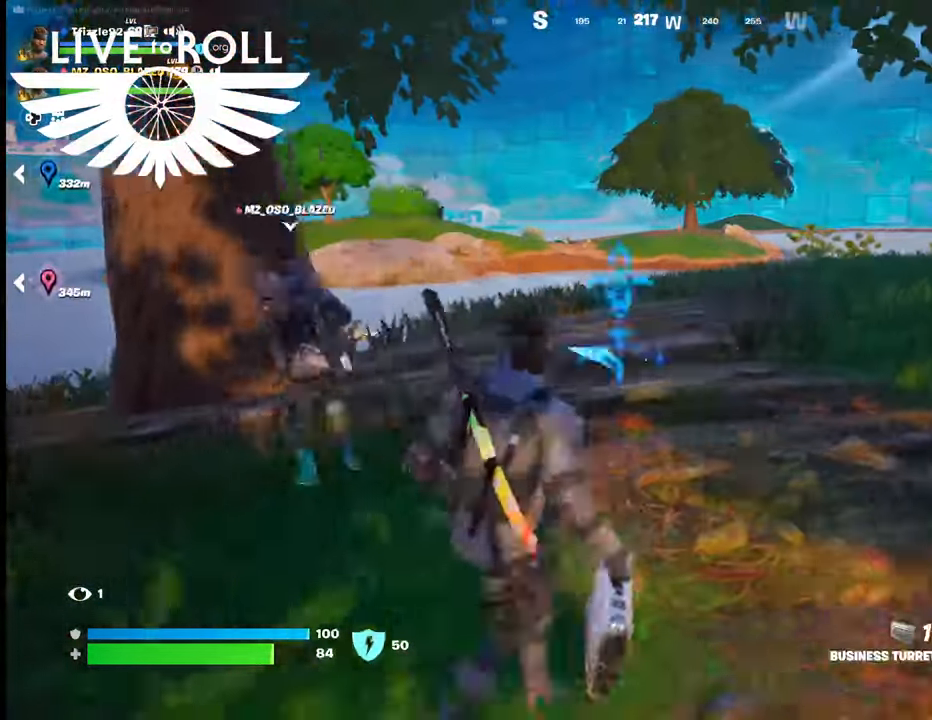
{"buttons": [], "left_stick": "center", "right_stick": "center", "events": [[34, "R2", "down"], [234, "R2", "up"], [367, "left_stick", "center"]]}
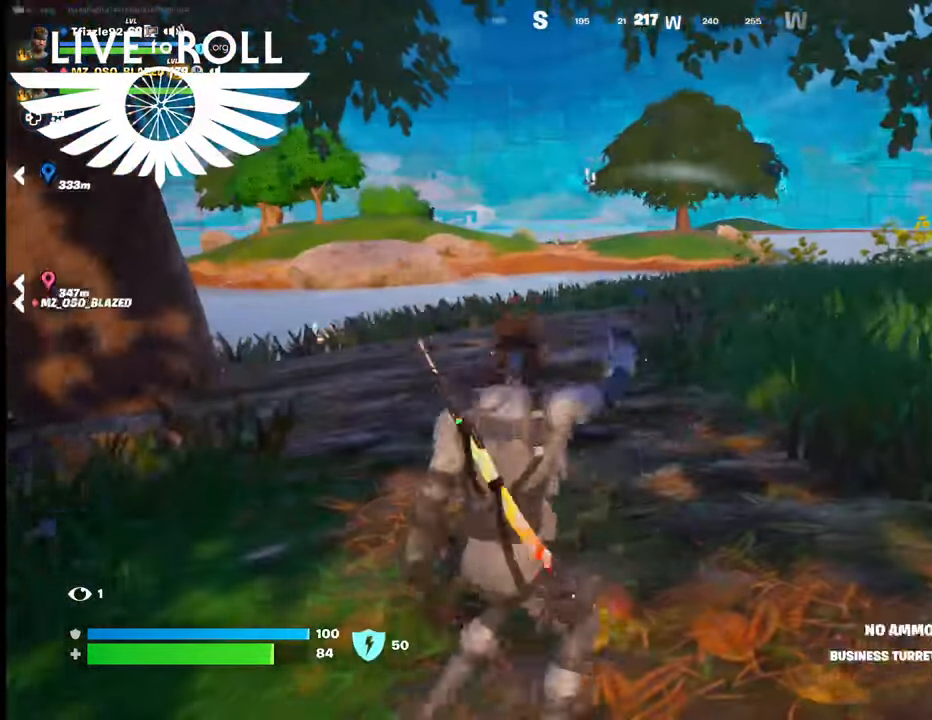
{"buttons": [], "left_stick": "down", "right_stick": "left", "events": [[300, "left_stick", "down"], [334, "right_stick", "left"]]}
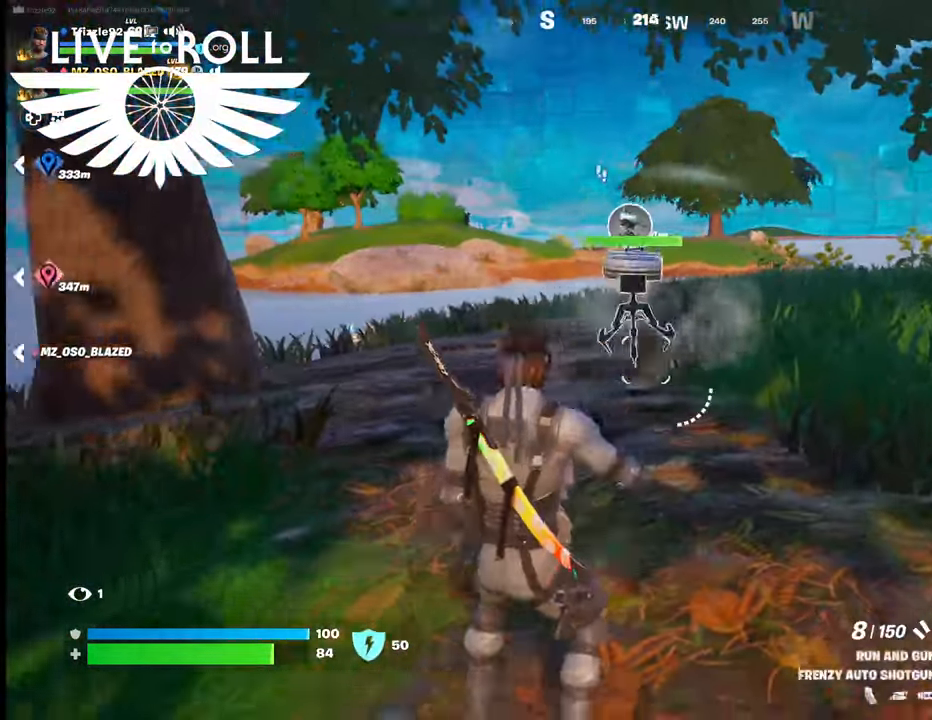
{"buttons": [], "left_stick": "left", "right_stick": "left", "events": [[200, "left_stick", "down-left"], [500, "left_stick", "left"]]}
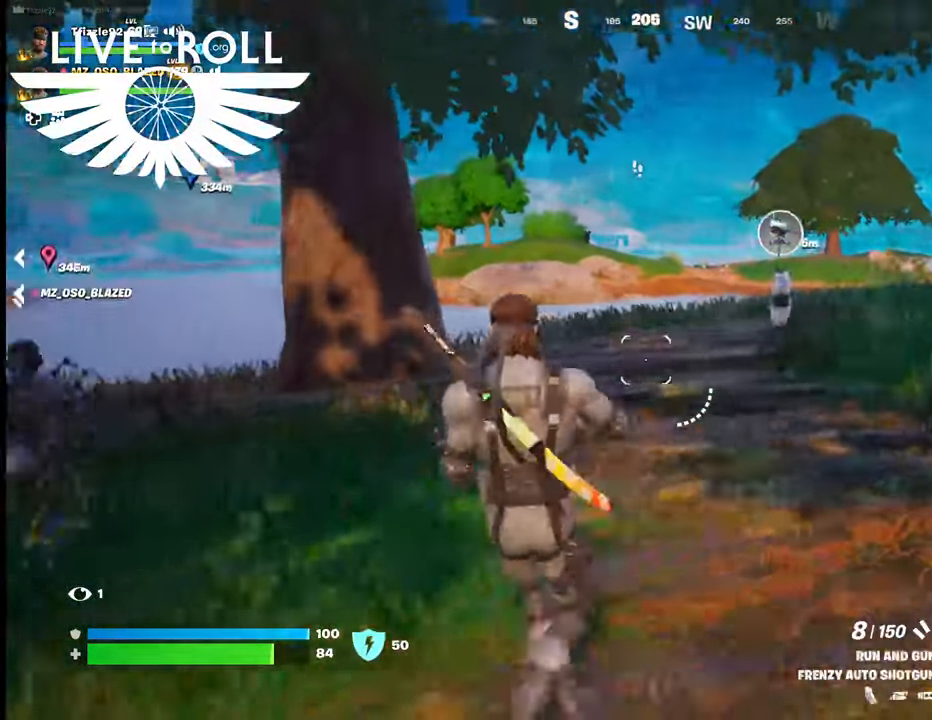
{"buttons": [], "left_stick": "up", "right_stick": "left", "events": [[167, "left_stick", "up-left"], [467, "left_stick", "up"]]}
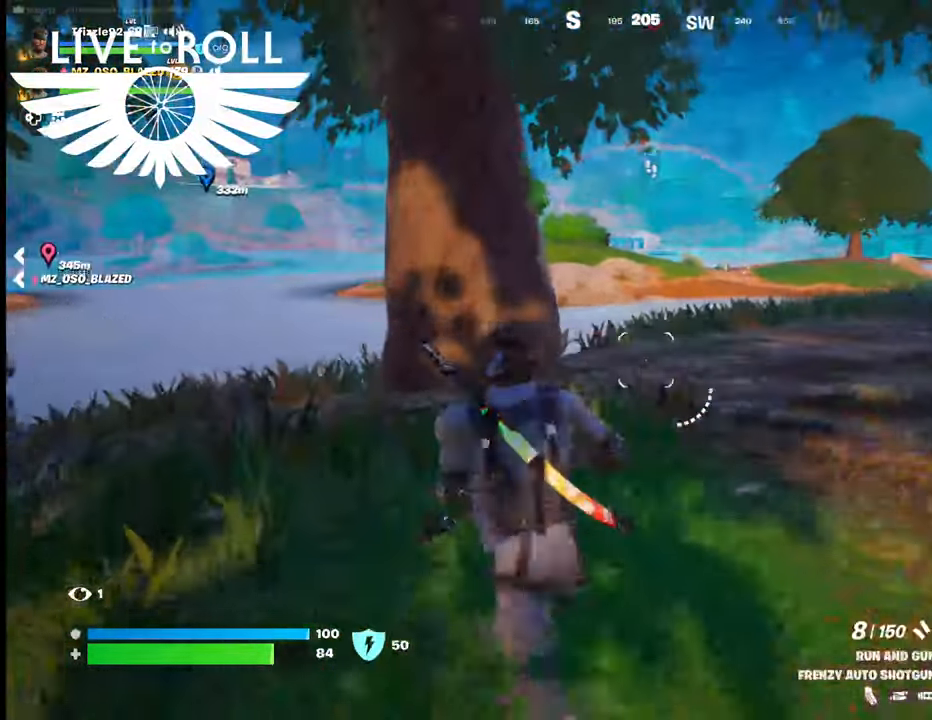
{"buttons": [], "left_stick": "up", "right_stick": "left", "events": []}
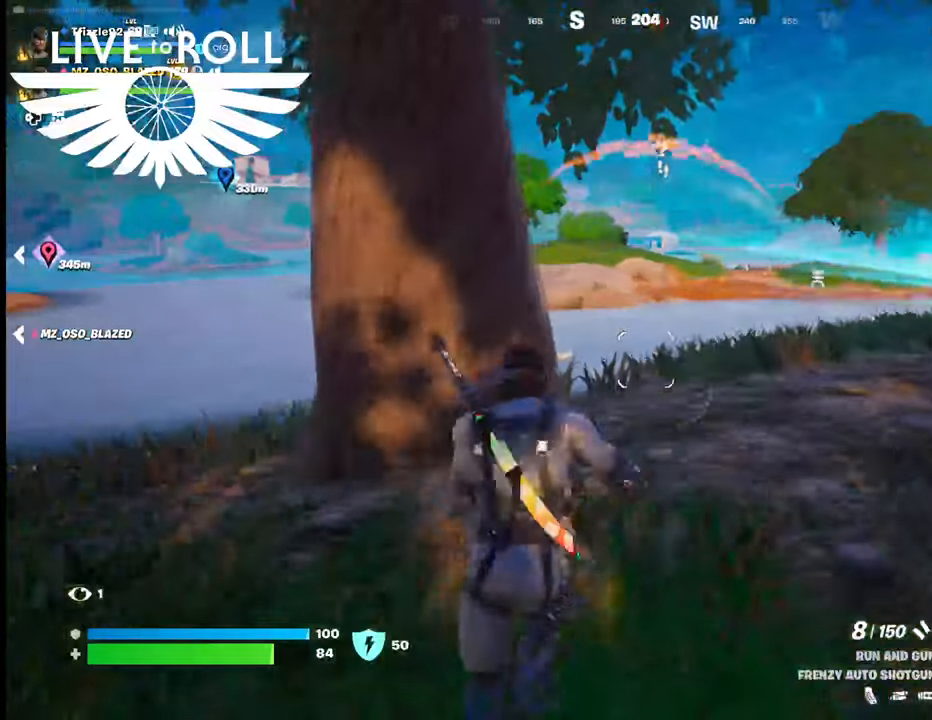
{"buttons": [], "left_stick": "left", "right_stick": "center", "events": [[34, "left_stick", "center"], [134, "left_stick", "left"], [134, "right_stick", "center"]]}
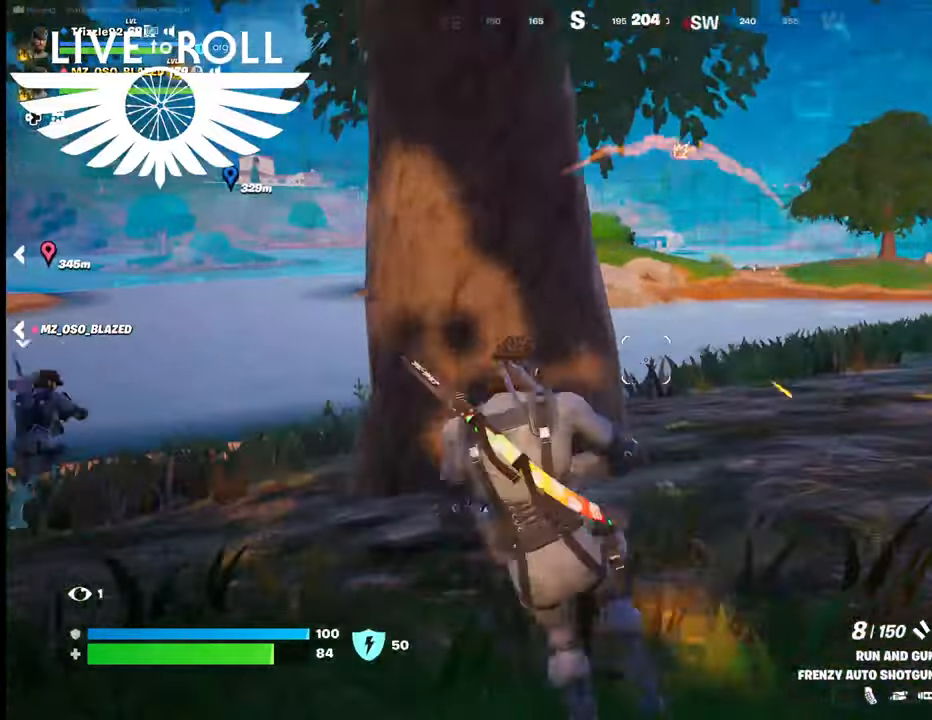
{"buttons": [], "left_stick": "up-right", "right_stick": "down", "events": [[67, "left_stick", "up-left"], [234, "left_stick", "up"], [267, "right_stick", "down"], [400, "left_stick", "up-right"]]}
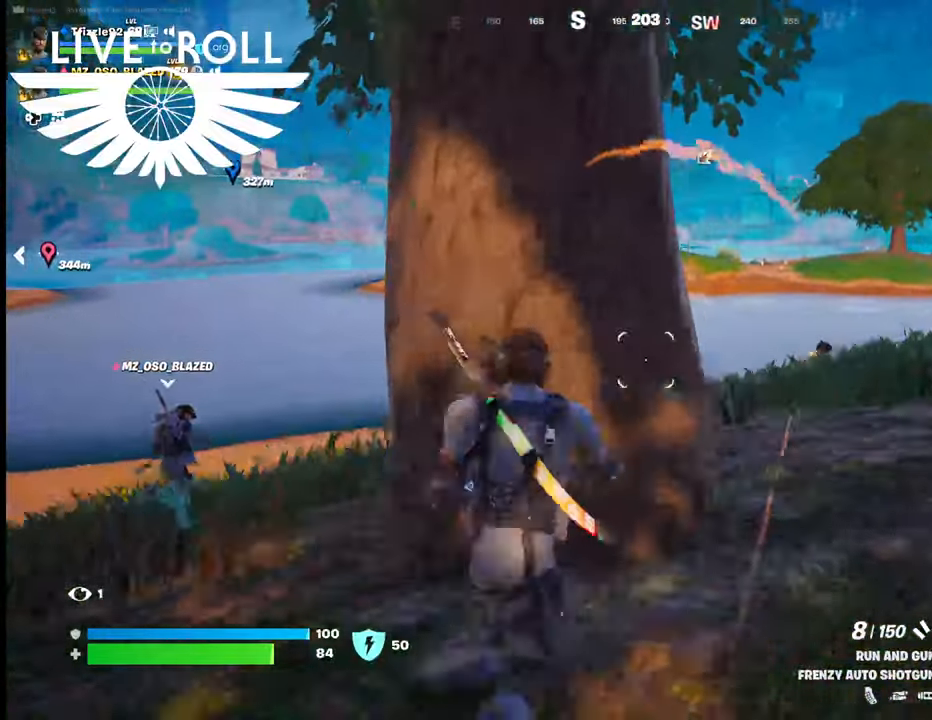
{"buttons": [], "left_stick": "right", "right_stick": "center", "events": [[67, "left_stick", "right"], [134, "right_stick", "down-right"], [234, "right_stick", "right"], [334, "right_stick", "center"]]}
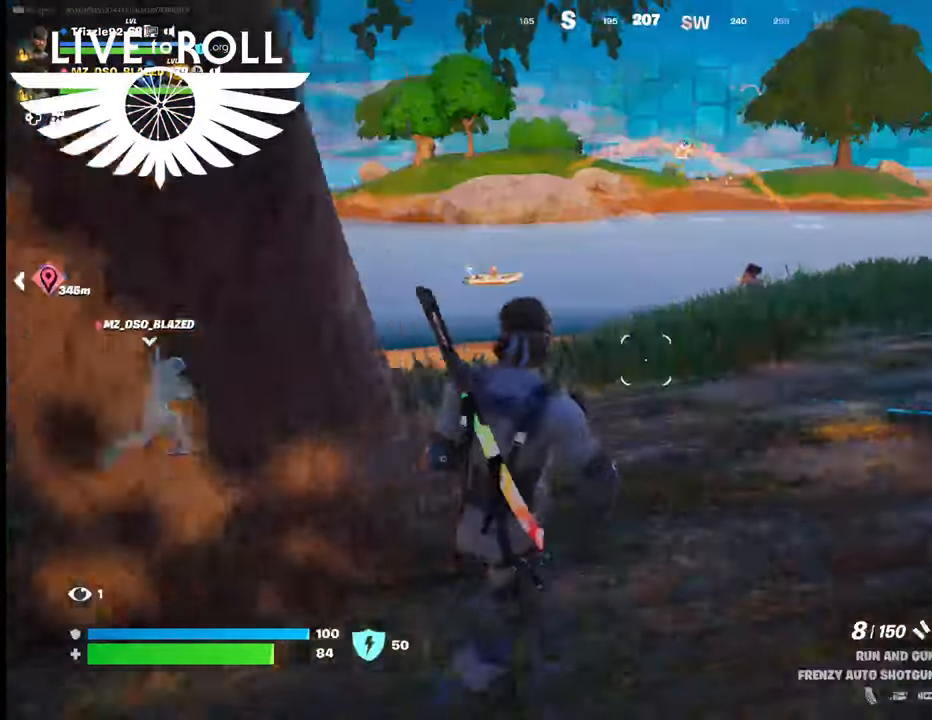
{"buttons": [], "left_stick": "right", "right_stick": "center", "events": []}
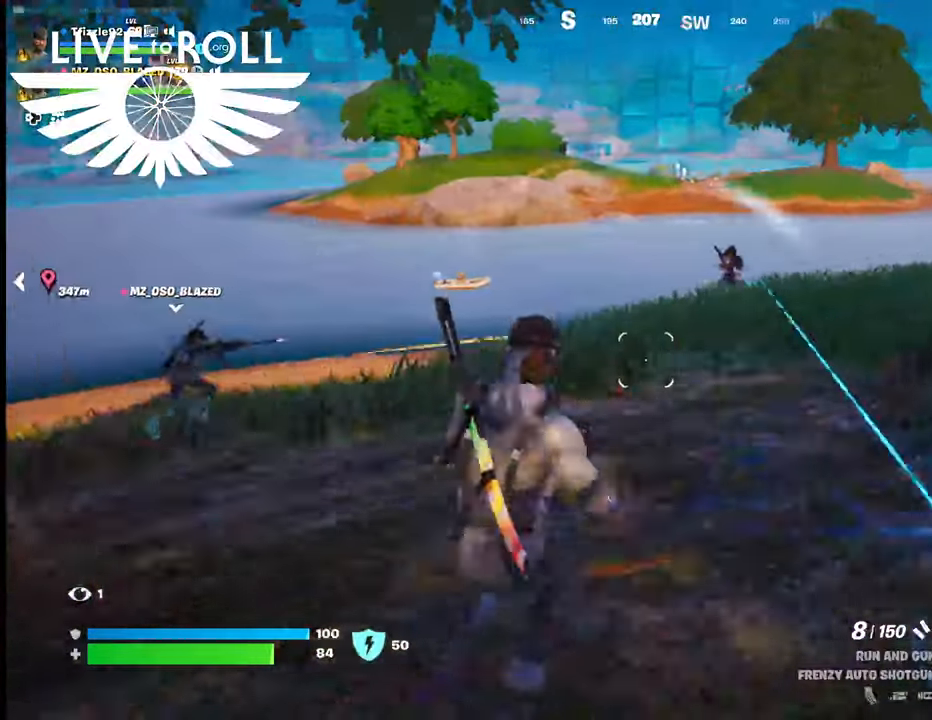
{"buttons": [], "left_stick": "up-right", "right_stick": "up-left", "events": [[134, "left_stick", "up-right"], [134, "right_stick", "down-right"], [267, "right_stick", "center"], [434, "right_stick", "up-left"]]}
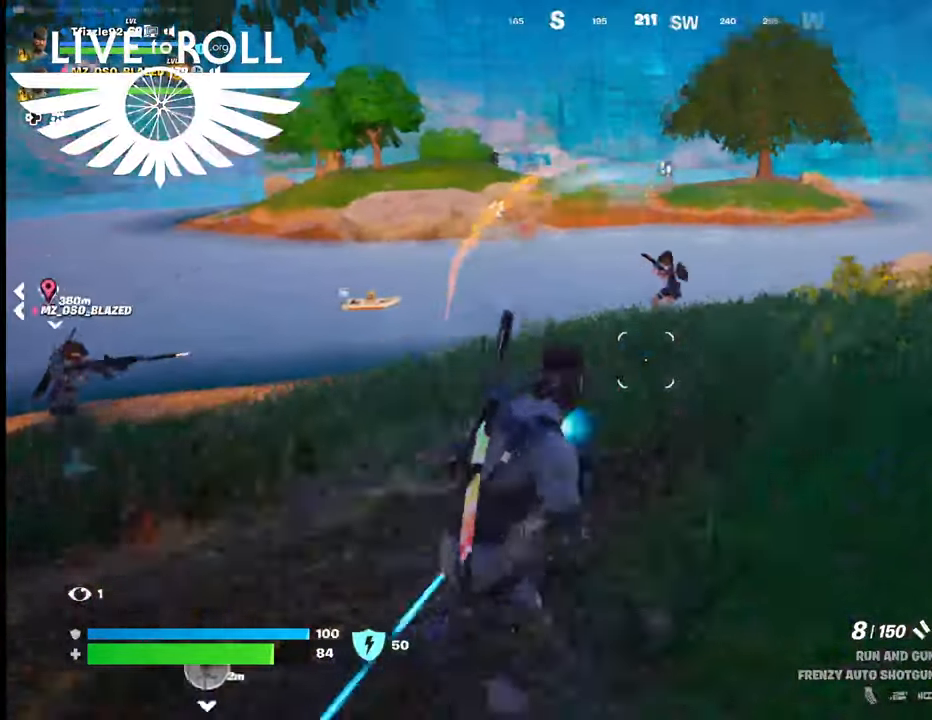
{"buttons": ["R2"], "left_stick": "up-right", "right_stick": "center", "events": [[67, "right_stick", "center"], [400, "R2", "down"]]}
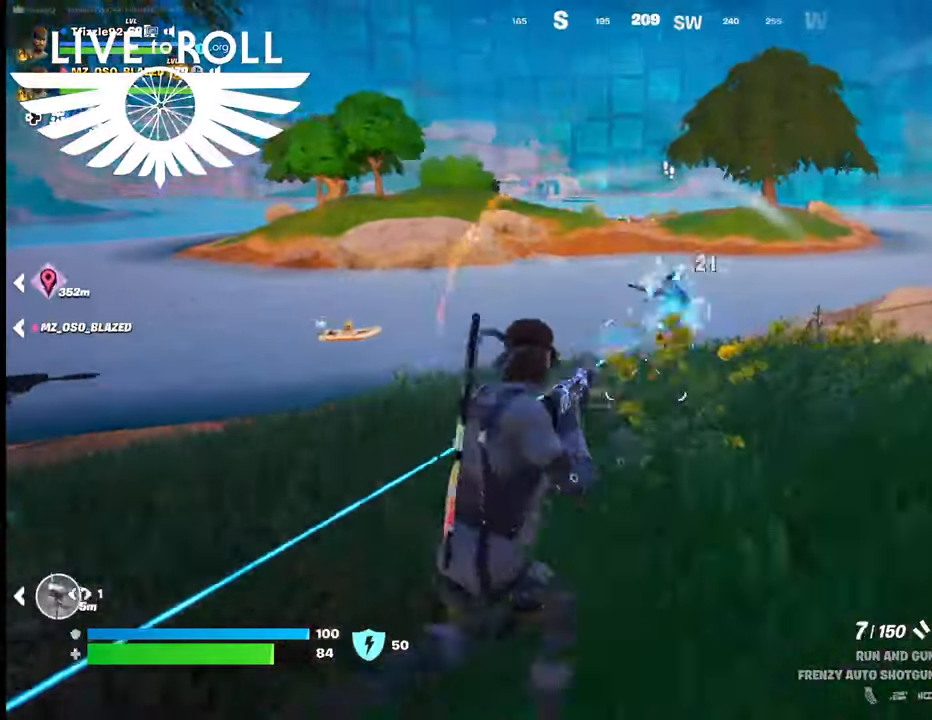
{"buttons": ["R2"], "left_stick": "up-right", "right_stick": "center", "events": []}
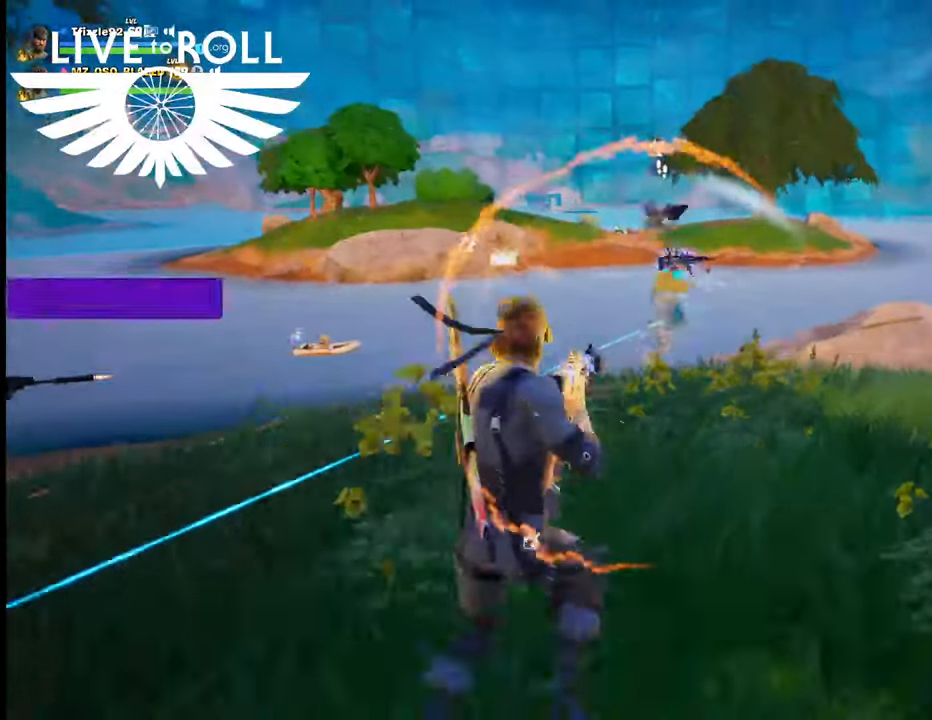
{"buttons": [], "left_stick": "up-right", "right_stick": "center", "events": [[34, "R2", "up"], [67, "R2", "down"], [267, "R2", "up"]]}
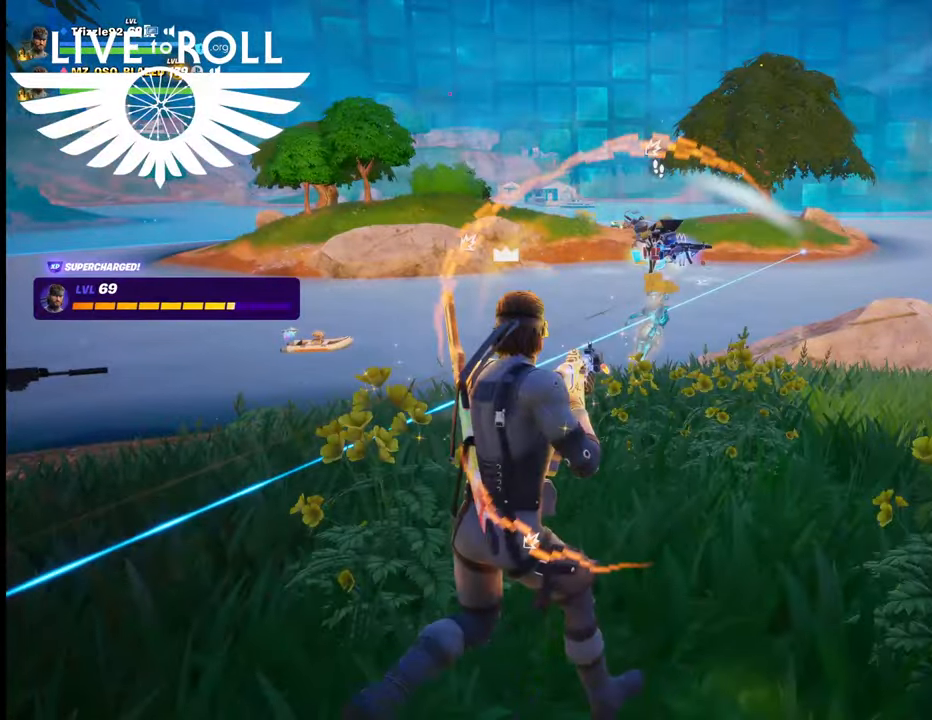
{"buttons": [], "left_stick": "center", "right_stick": "center", "events": [[34, "left_stick", "center"]]}